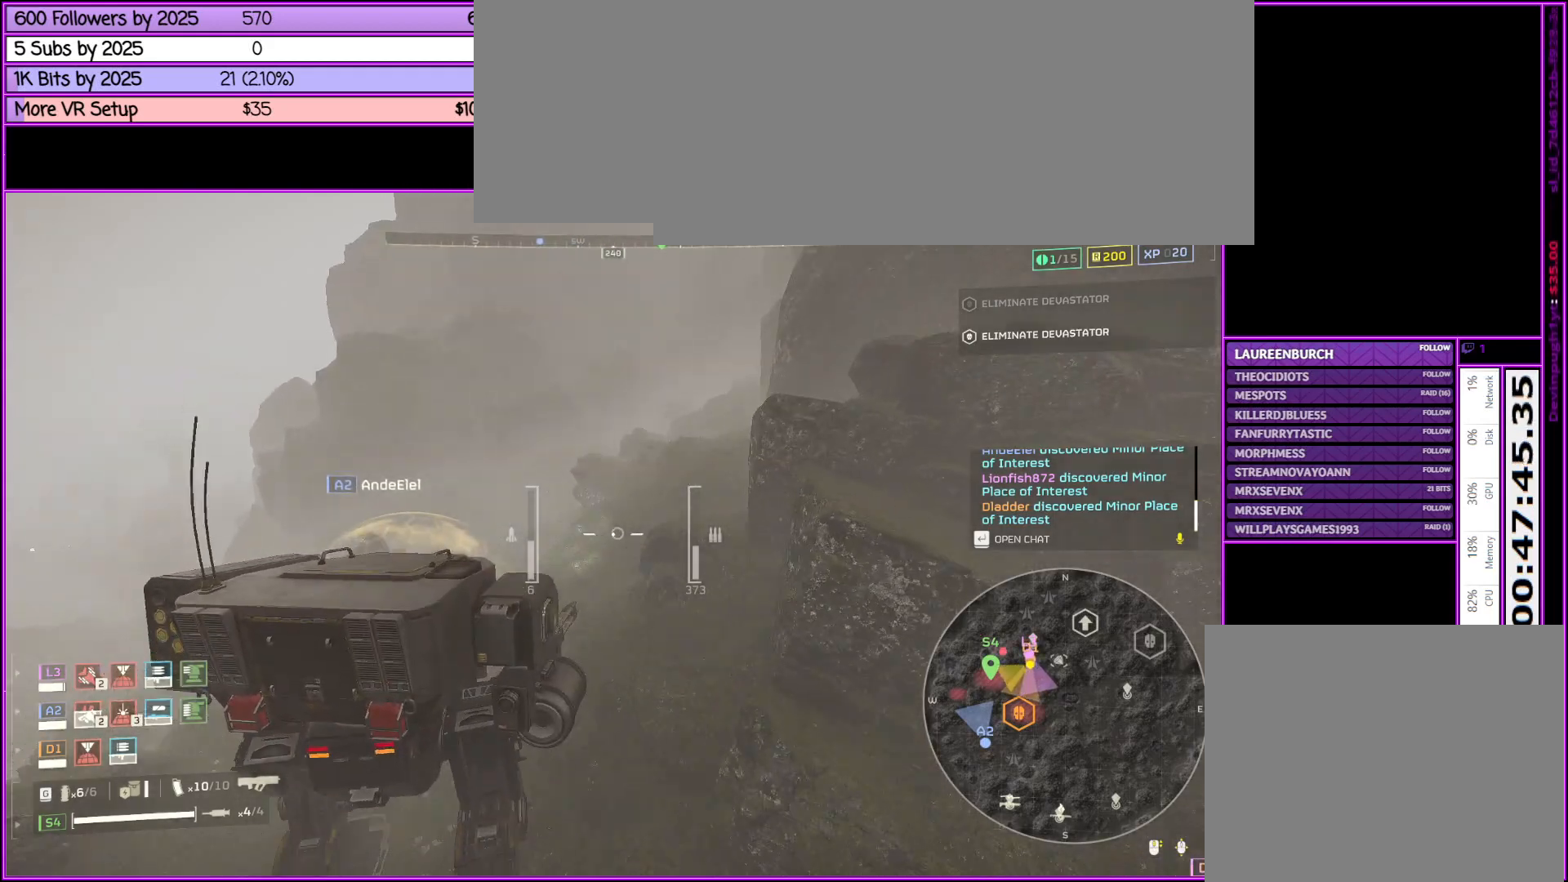
Gameplay with keyboard and mouse; each line is a JSON object with the keys and mouse buttons held at the frame after it. "events" lists presses ("down") and releases ("up") of ".", "/", "0", "1", "2", "3", "4", "5", "6", "7", "8", "9", "a", "alt_l", "alt_r", "b", "backslash", "backspace", "c", "caps_lock", "comma", "ctrl_l", "ctrl_r", "d", "down", "e", "equals", "escape", "f", "f1", "f10", "f11", "f12", "f2", "f3", "f4", "f5", "f6", "f7", "f8", "f9", "g", "h", "i", "j", "k", "l", "lbracket", "left", "m", "minus", "n", "o", "p", "q", "quote", "r", "rbracket", "return", "right", "s", "semicolon", "shift_l", "shift_r", "space", "super", "t", "tab", "tilde", "u", "up", "v", "w", "x", "y", "z", "mouse_left", "mouse_middle", "mouse_right", "mouse_wheel_up" and "mouse_wheel_down" between this image and that frame as [ms after this image, input, new state], when the widget could be followed in between. "mouse_left", "mouse_middle", "mouse_right", "mouse_wheel_up", "mouse_wheel_down" = the "left", "middle", "right", "wheel_up", "wheel_down" buttons of the "mouse" list. No other keys are recorded. Not read: mouse_move.
{"keys": ["w"], "mouse": [], "events": [[133, "a", "down"], [316, "a", "up"]]}
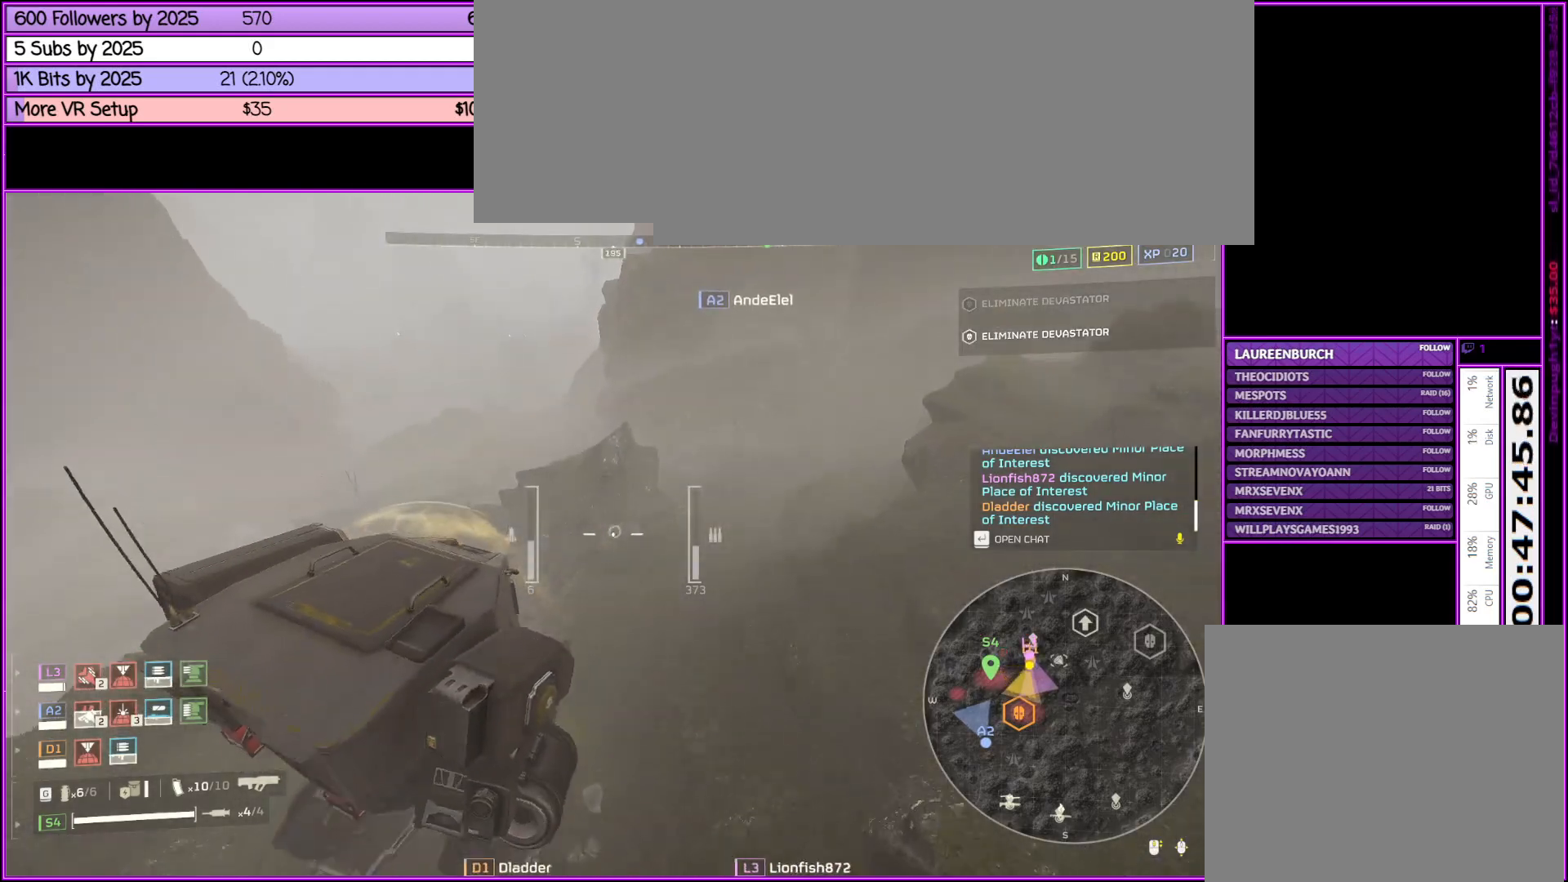
{"keys": ["a", "w"], "mouse": [], "events": [[183, "a", "down"]]}
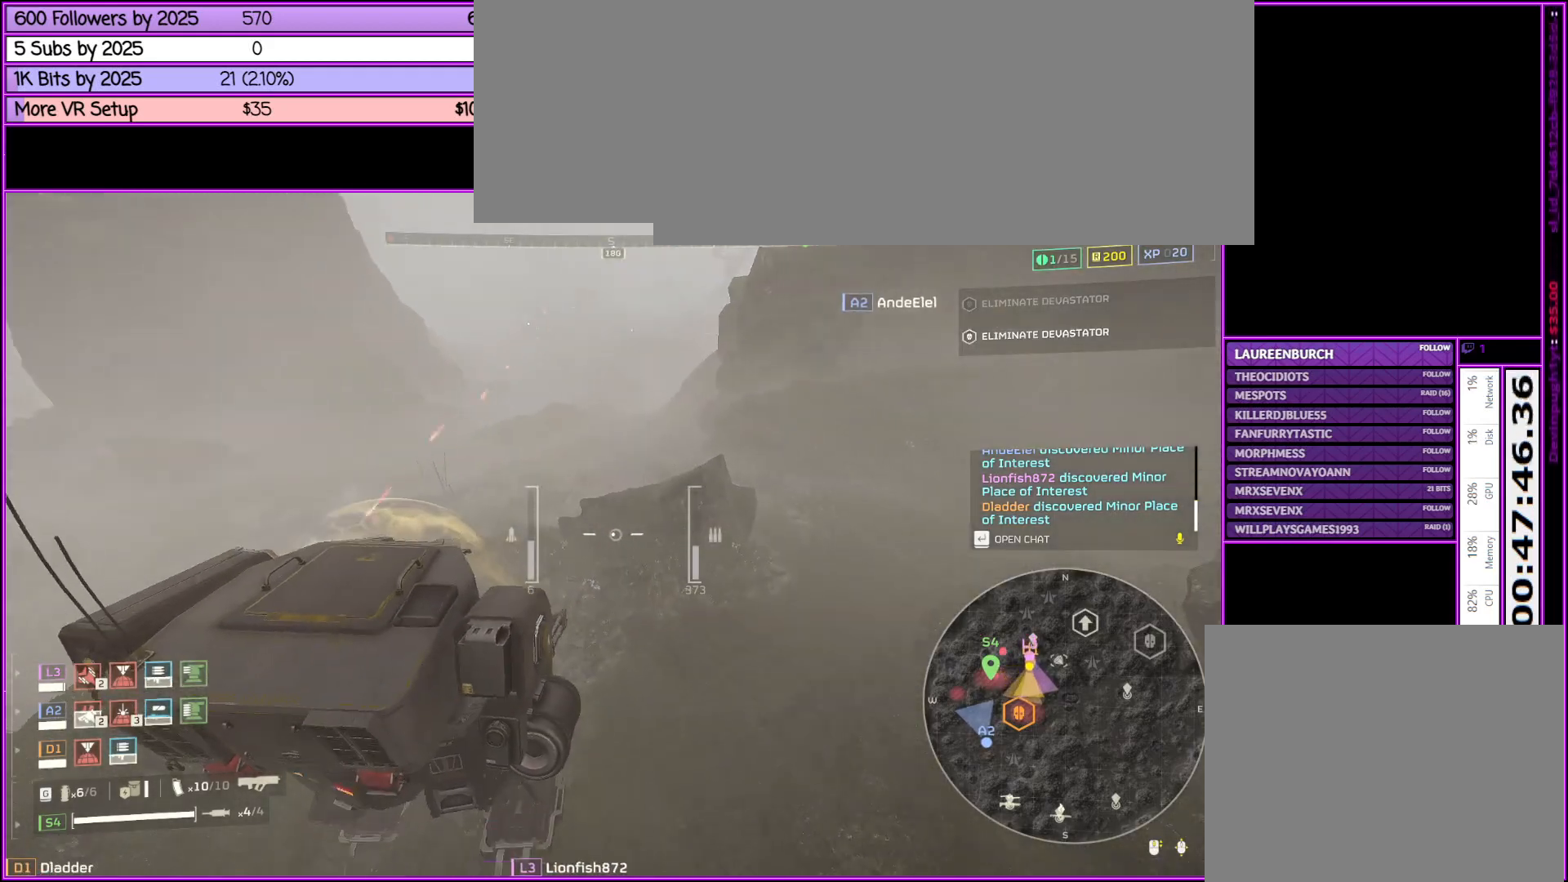
{"keys": ["tab", "w"], "mouse": [], "events": [[66, "a", "up"], [450, "tab", "down"]]}
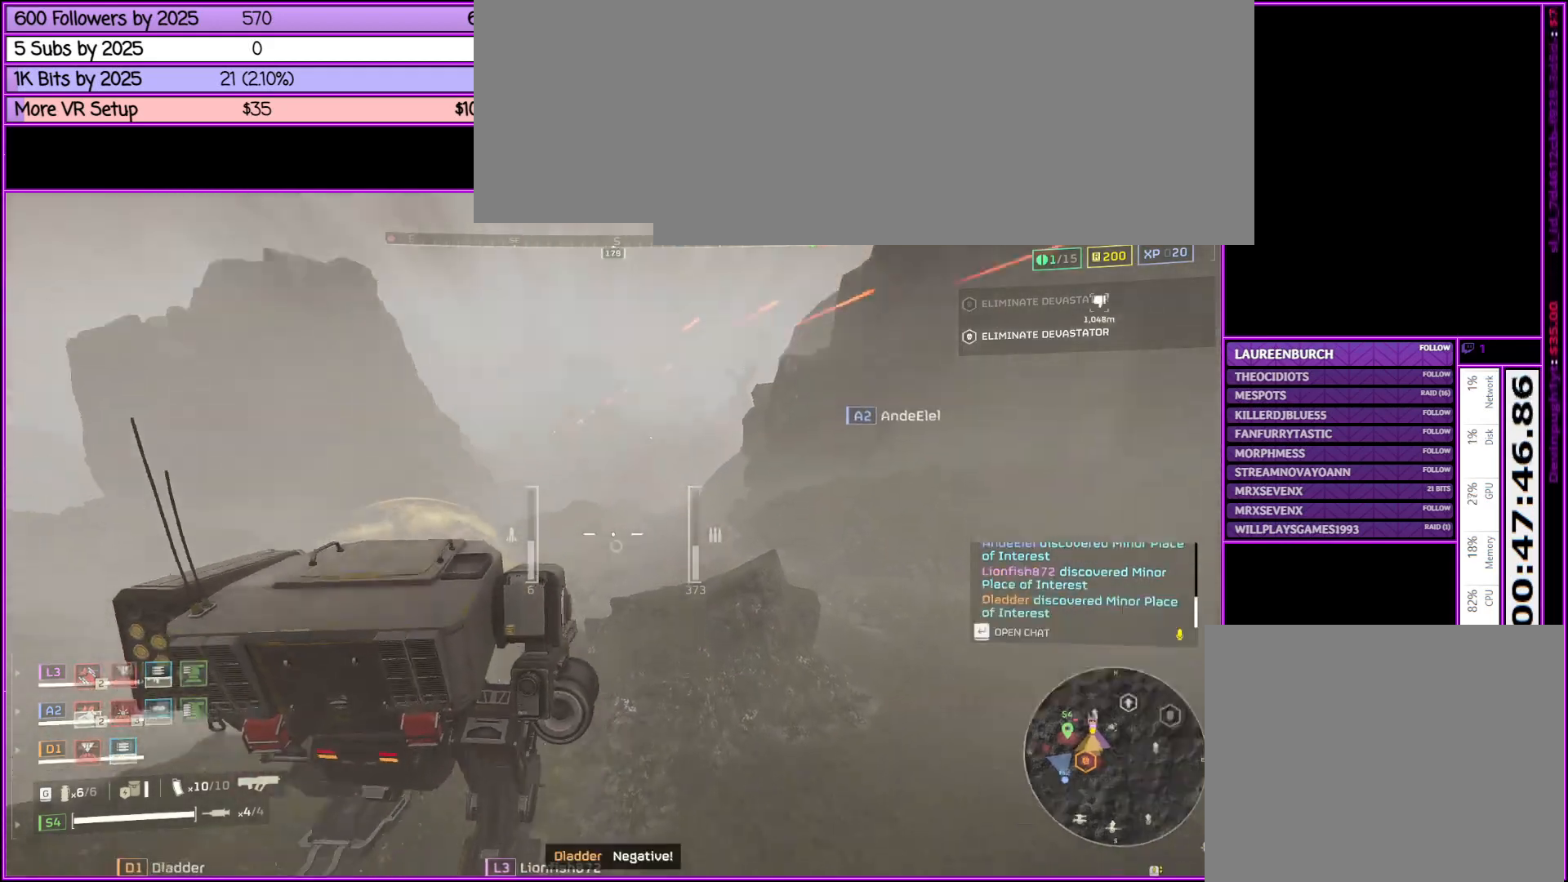
{"keys": ["w"], "mouse": ["right"], "events": [[33, "tab", "up"], [166, "a", "down"], [450, "a", "up"], [500, "mouse_right", "down"]]}
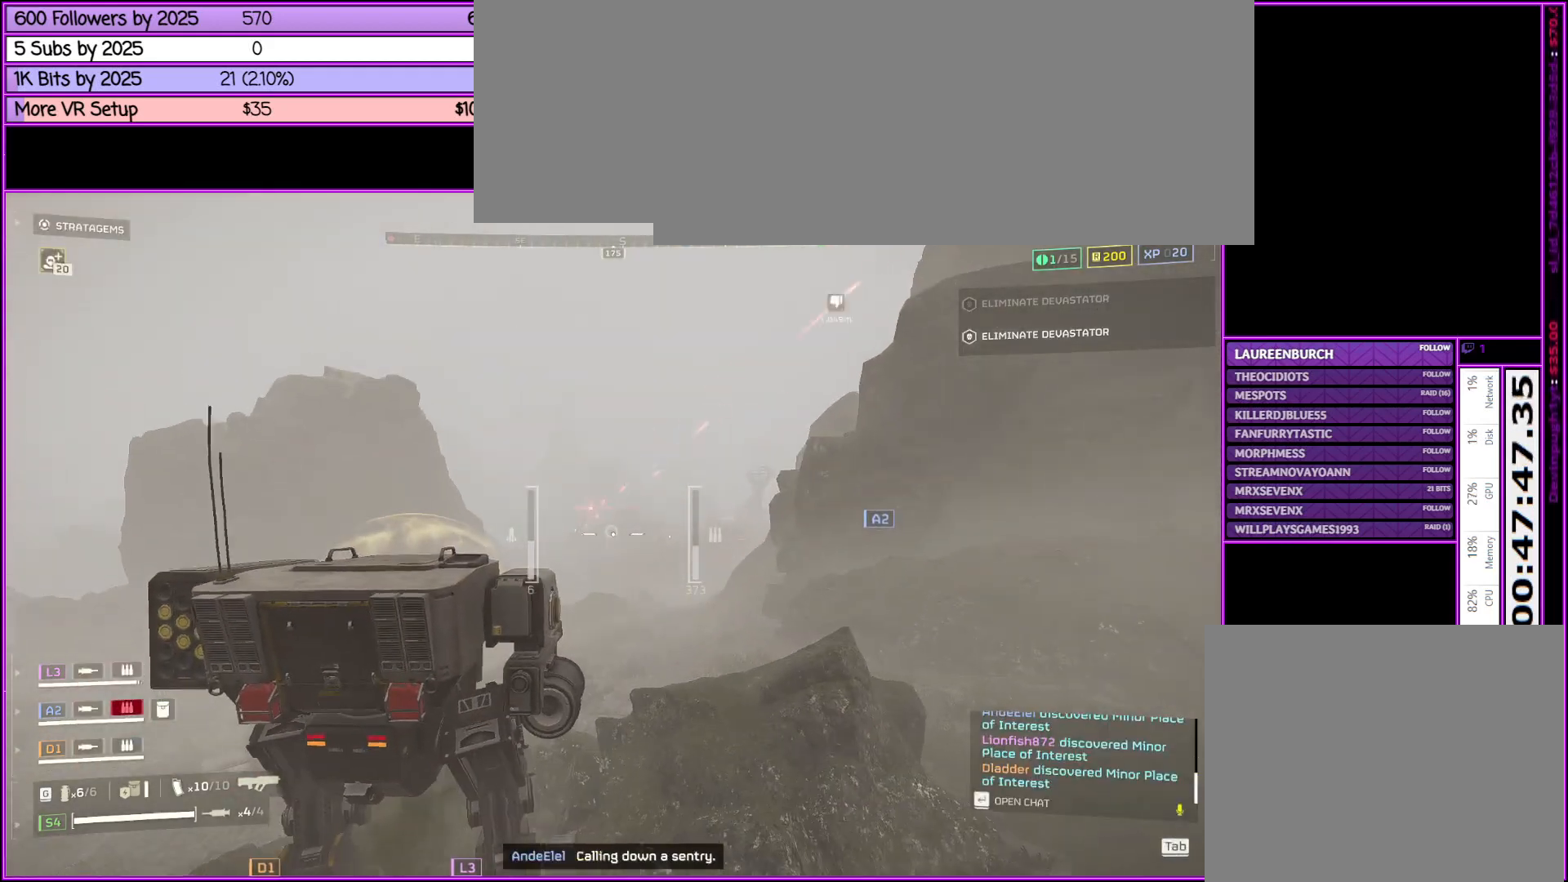
{"keys": ["w"], "mouse": ["right"], "events": []}
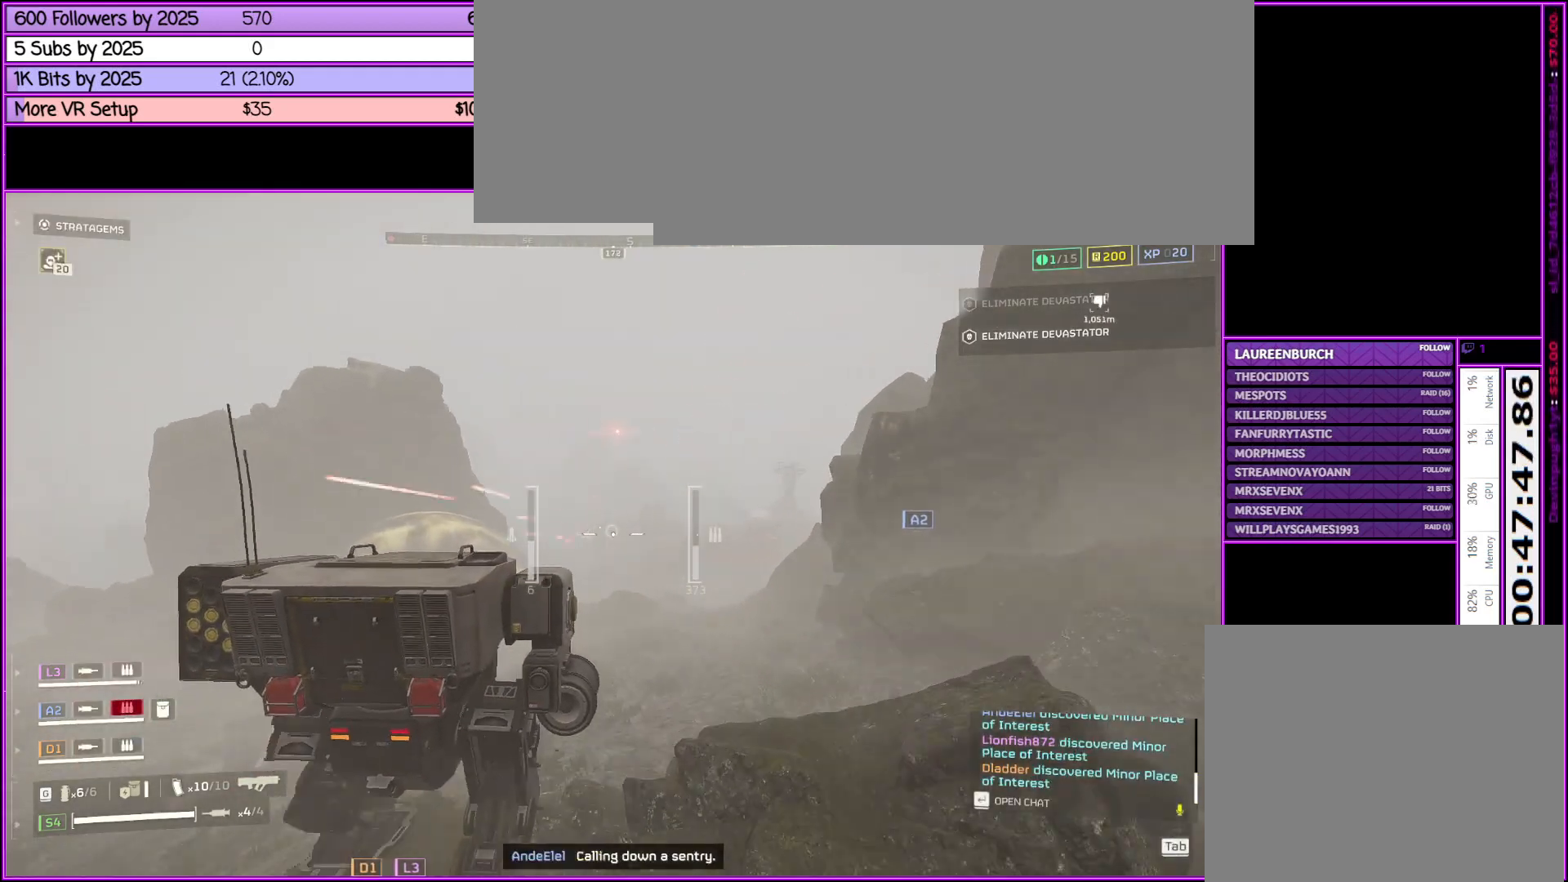
{"keys": ["d", "w"], "mouse": ["right"], "events": [[400, "d", "down"]]}
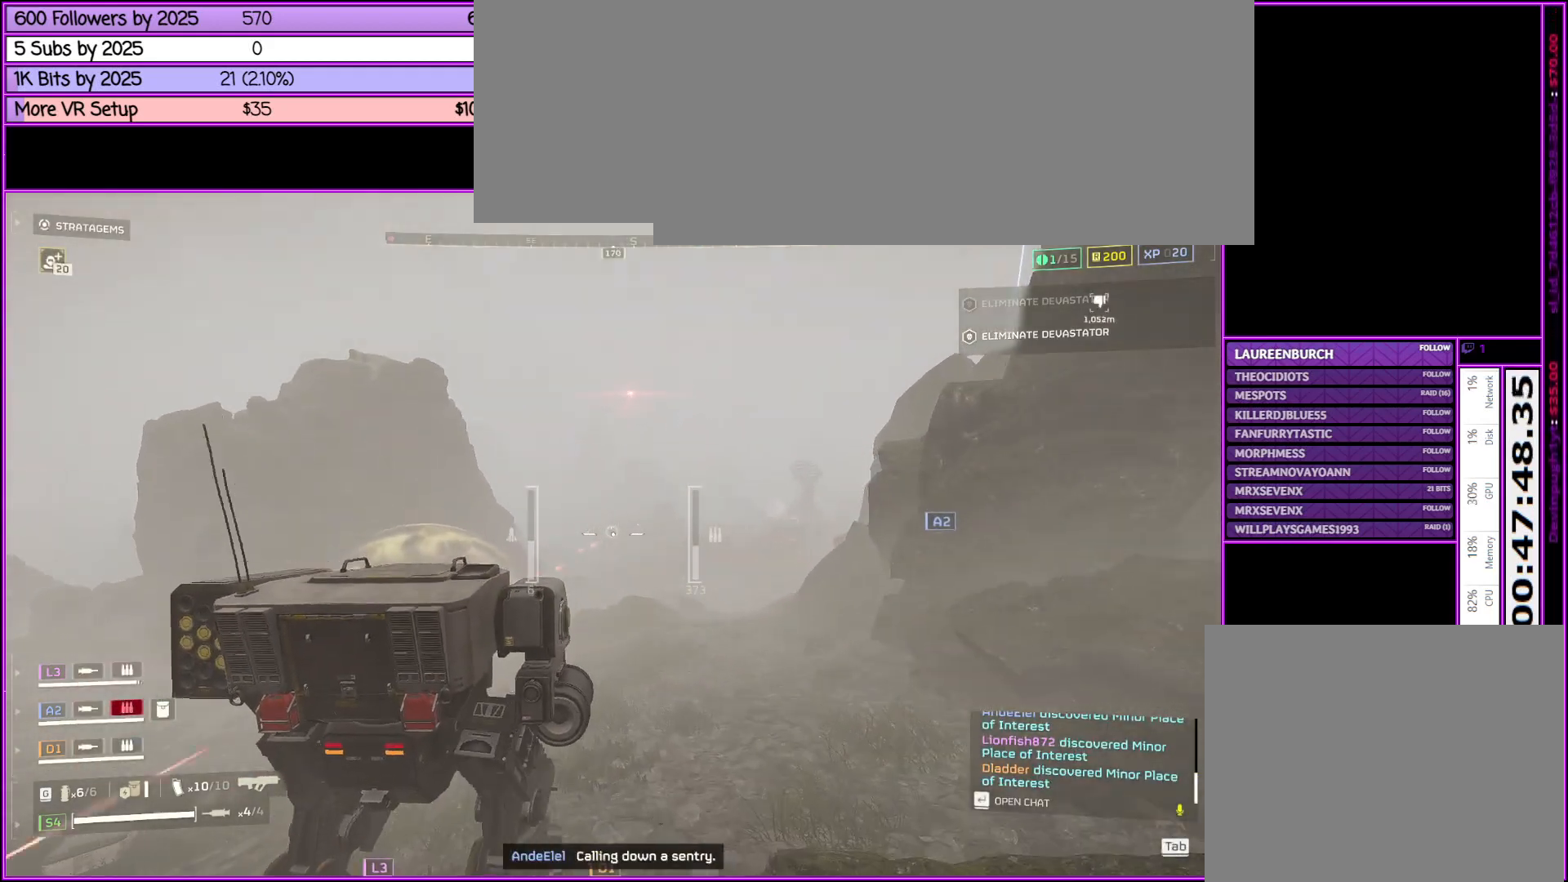
{"keys": ["d", "w"], "mouse": ["right"], "events": []}
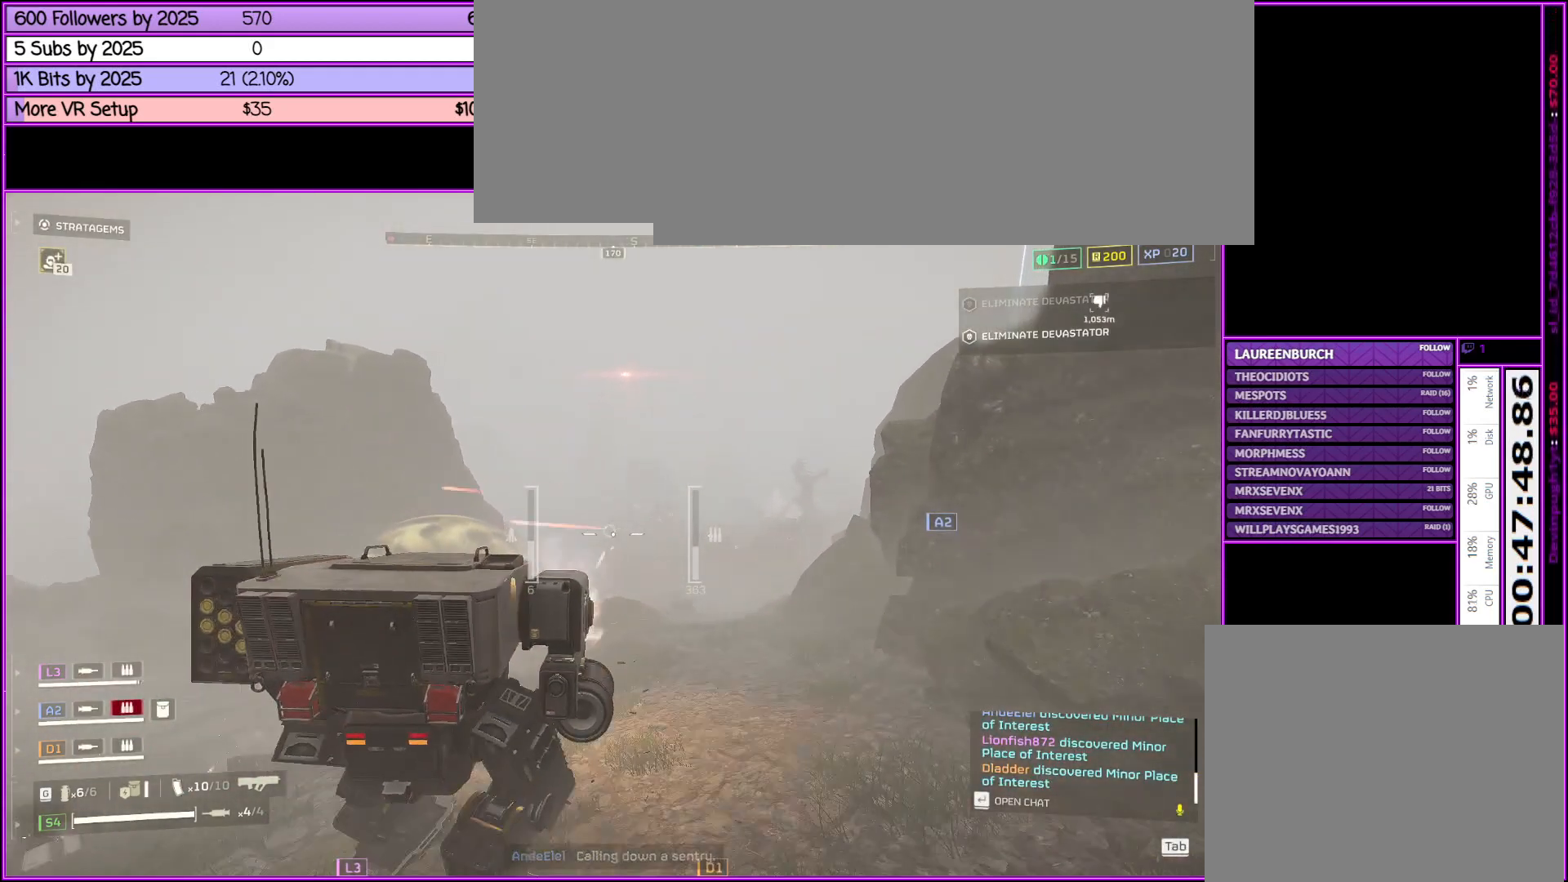
{"keys": ["w"], "mouse": ["right"], "events": [[383, "d", "up"]]}
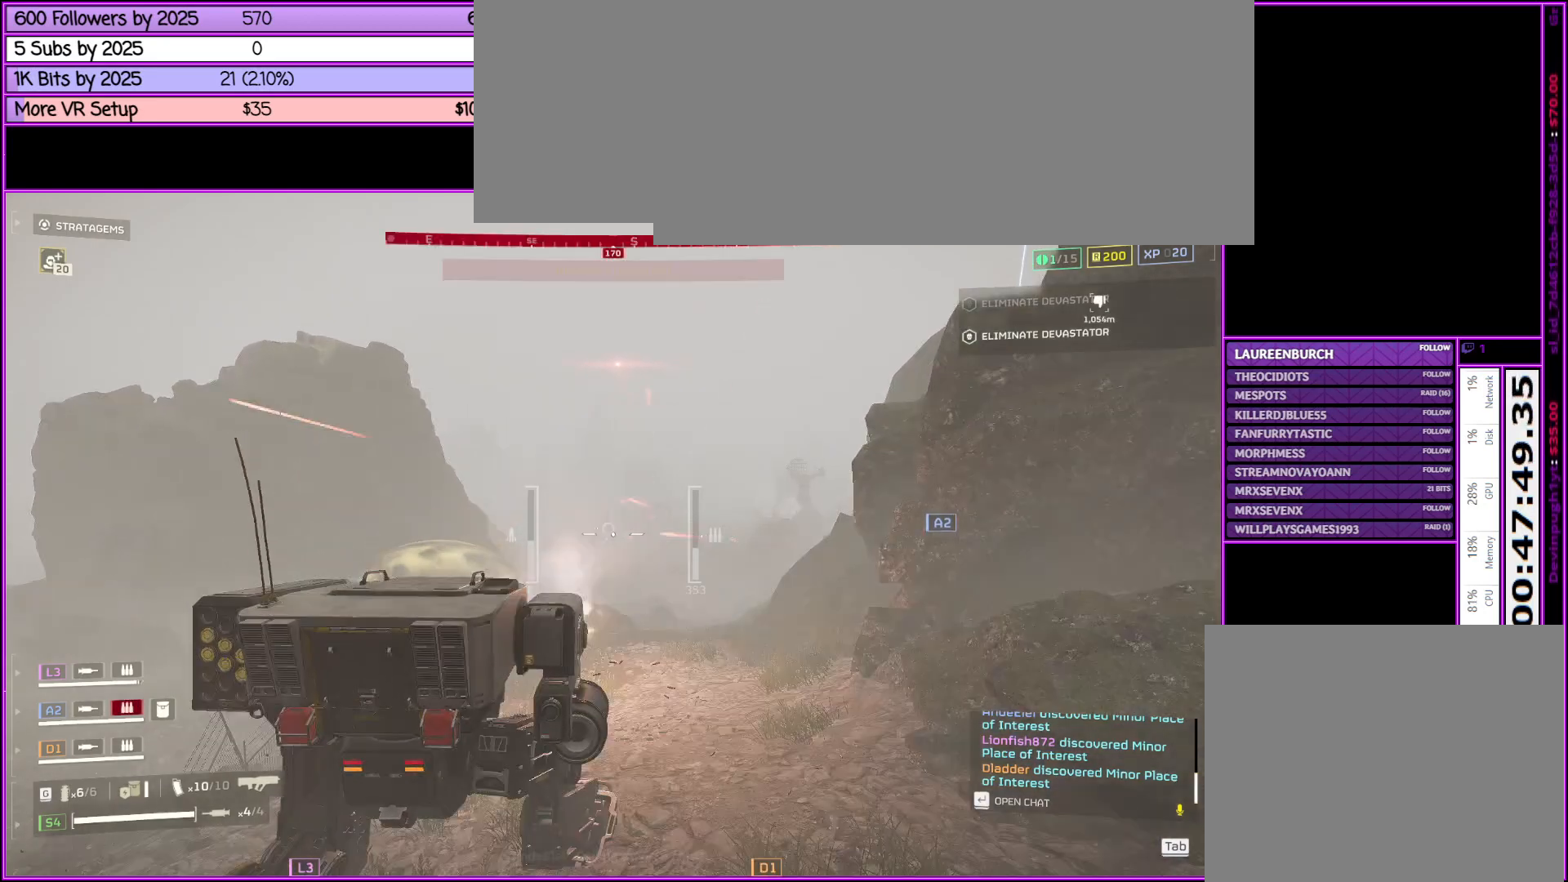
{"keys": ["w"], "mouse": ["right"], "events": [[116, "d", "down"], [300, "d", "up"]]}
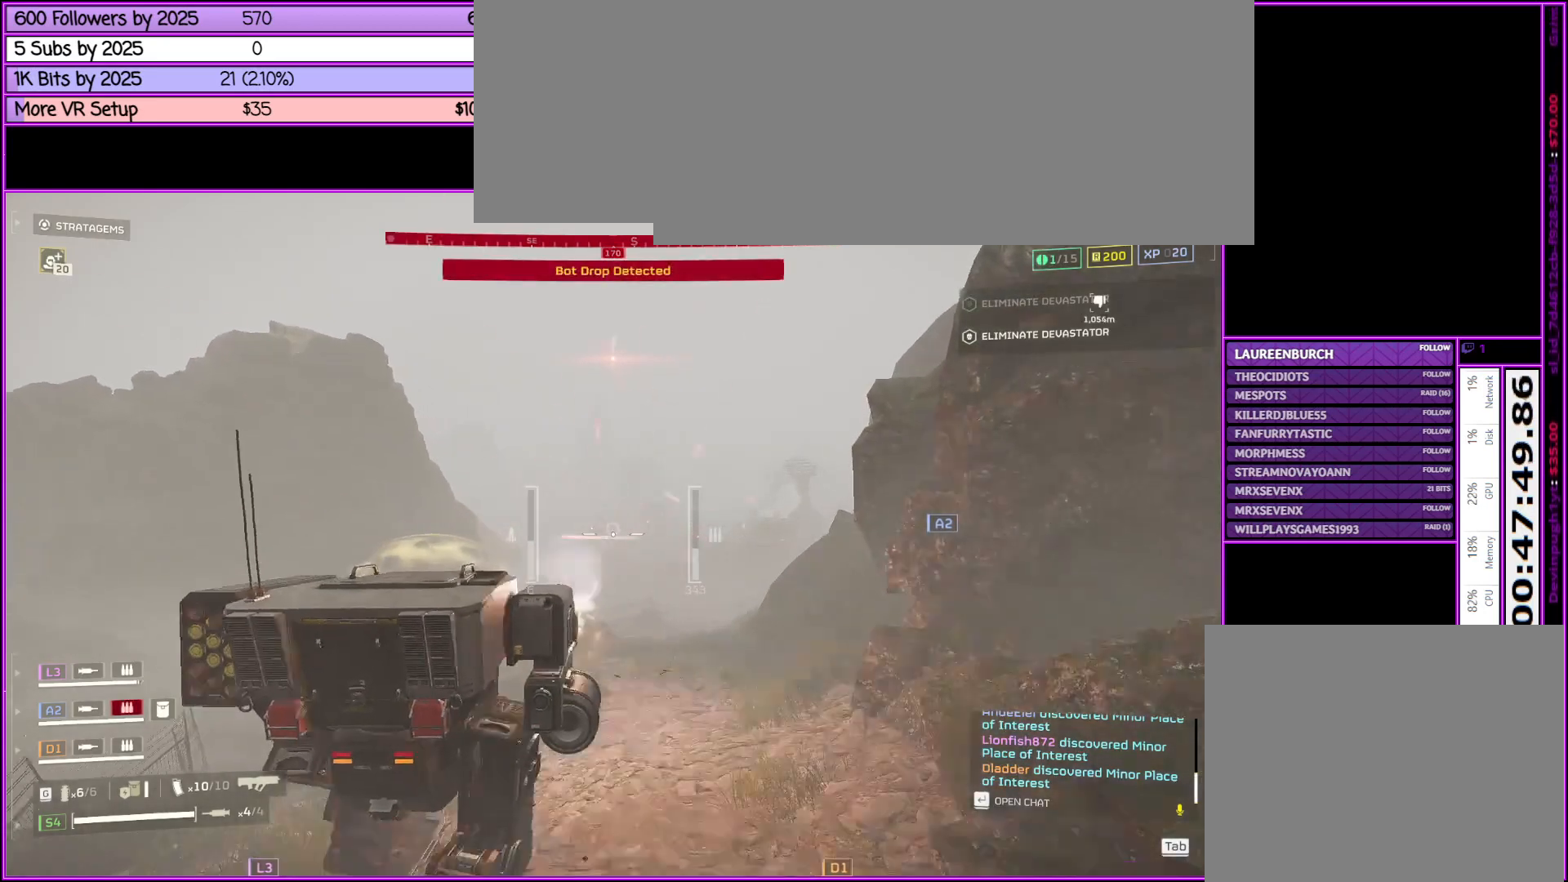
{"keys": ["w"], "mouse": ["right"], "events": []}
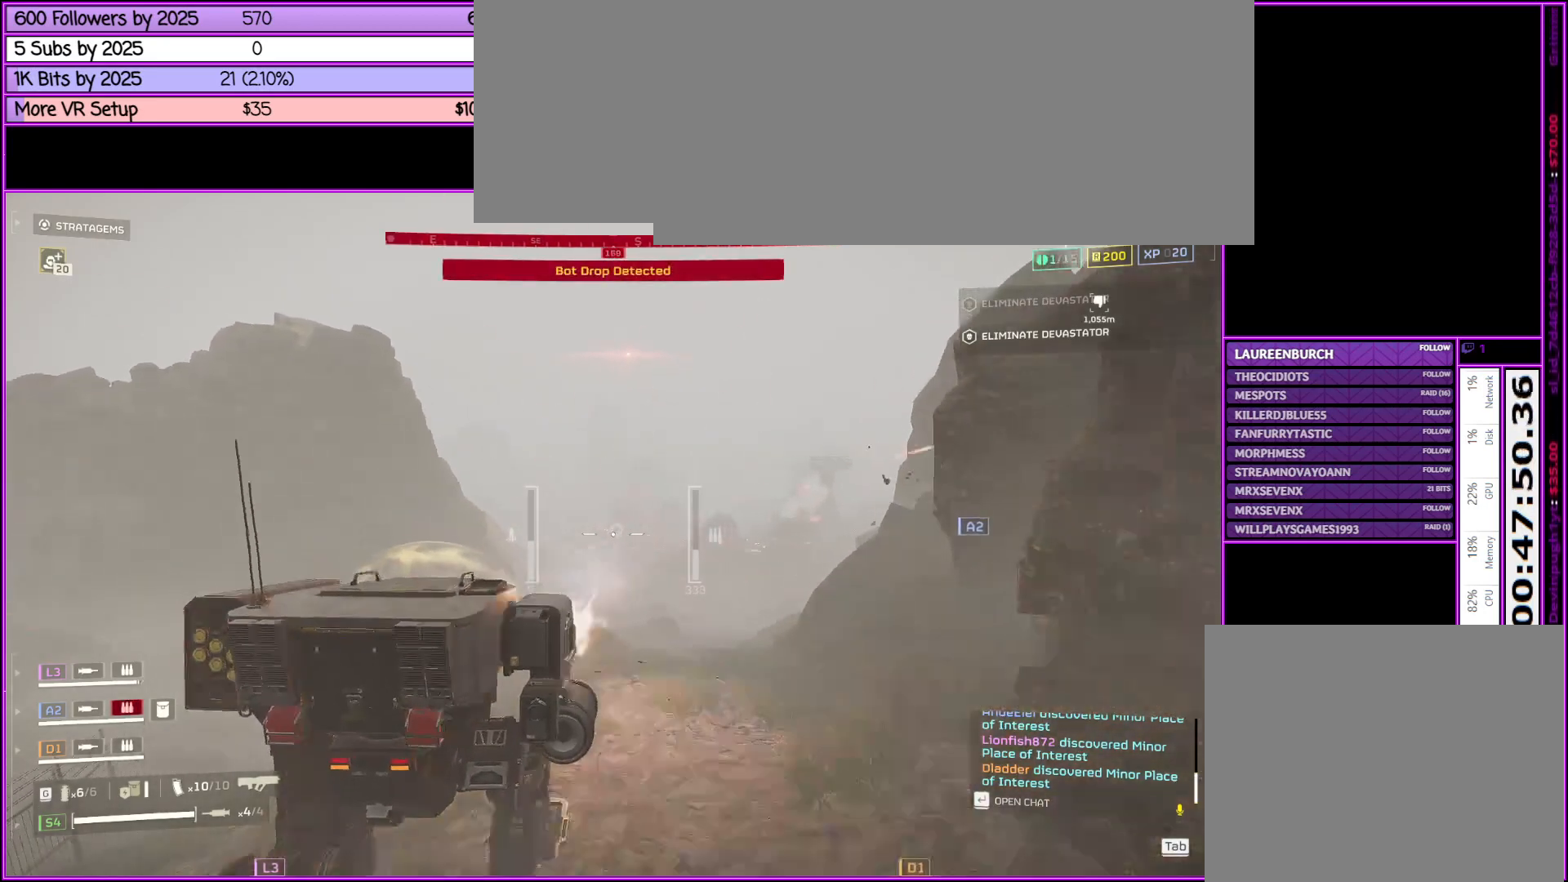
{"keys": ["d", "w"], "mouse": ["right"], "events": [[150, "d", "down"]]}
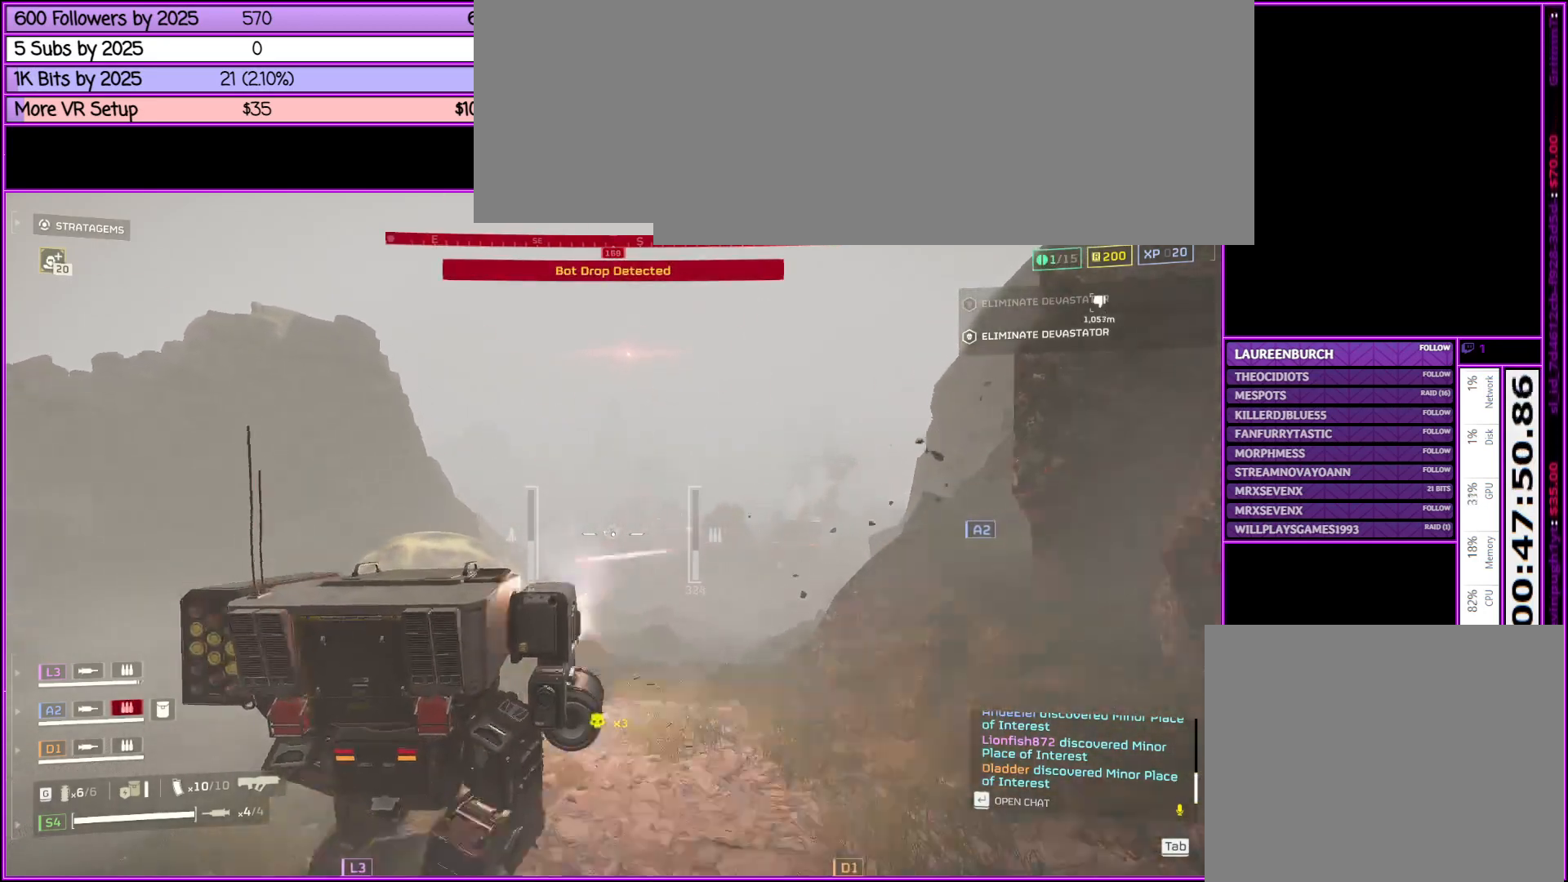
{"keys": ["w"], "mouse": ["right"], "events": [[450, "d", "up"]]}
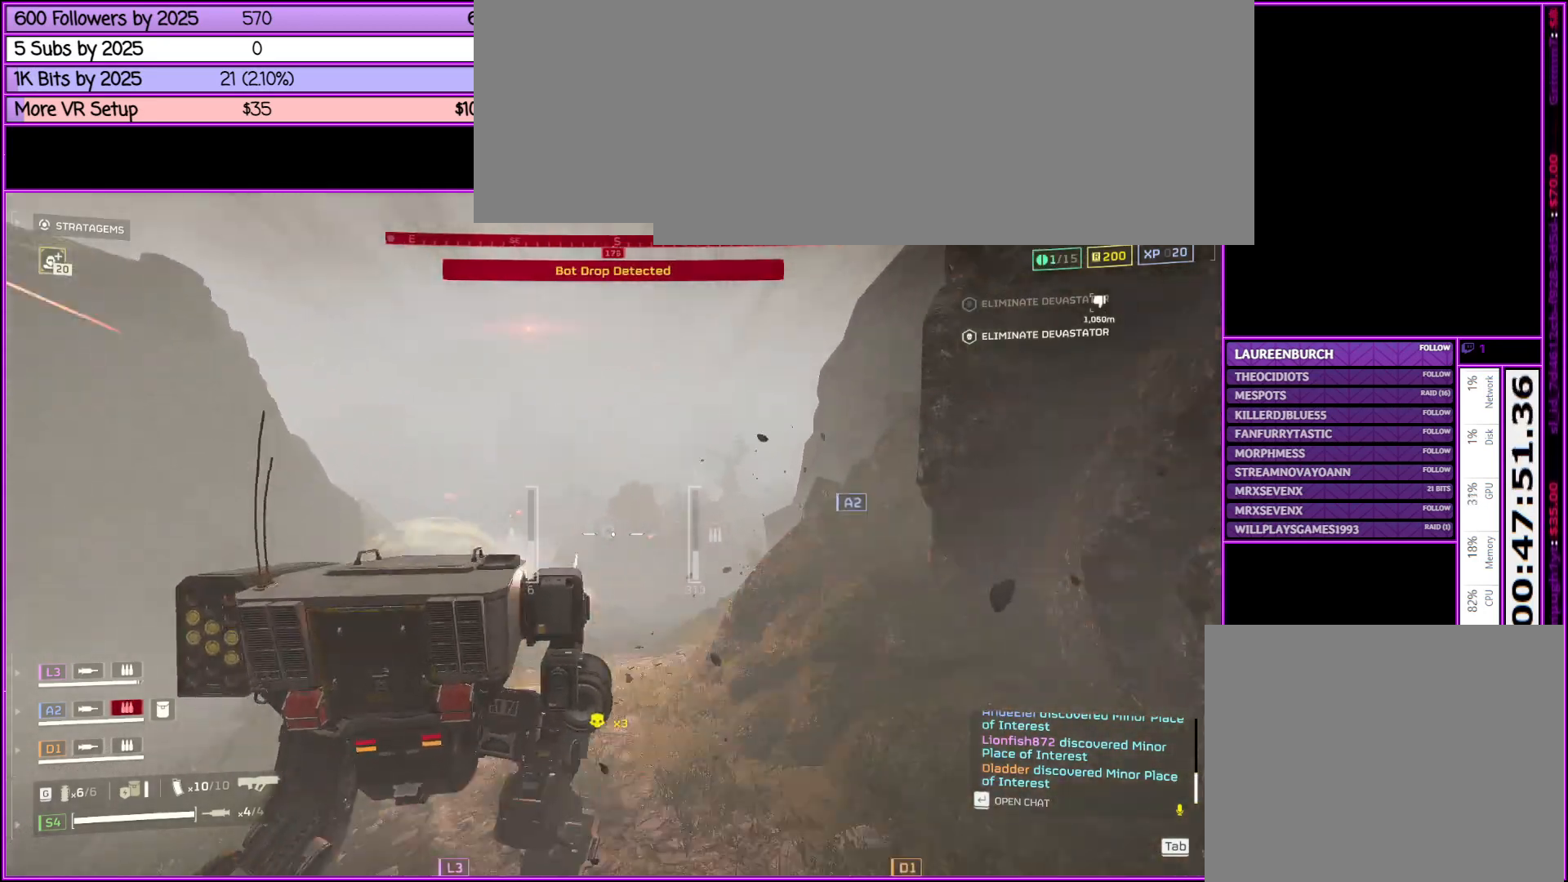
{"keys": ["w"], "mouse": ["right"], "events": [[33, "a", "down"], [266, "a", "up"]]}
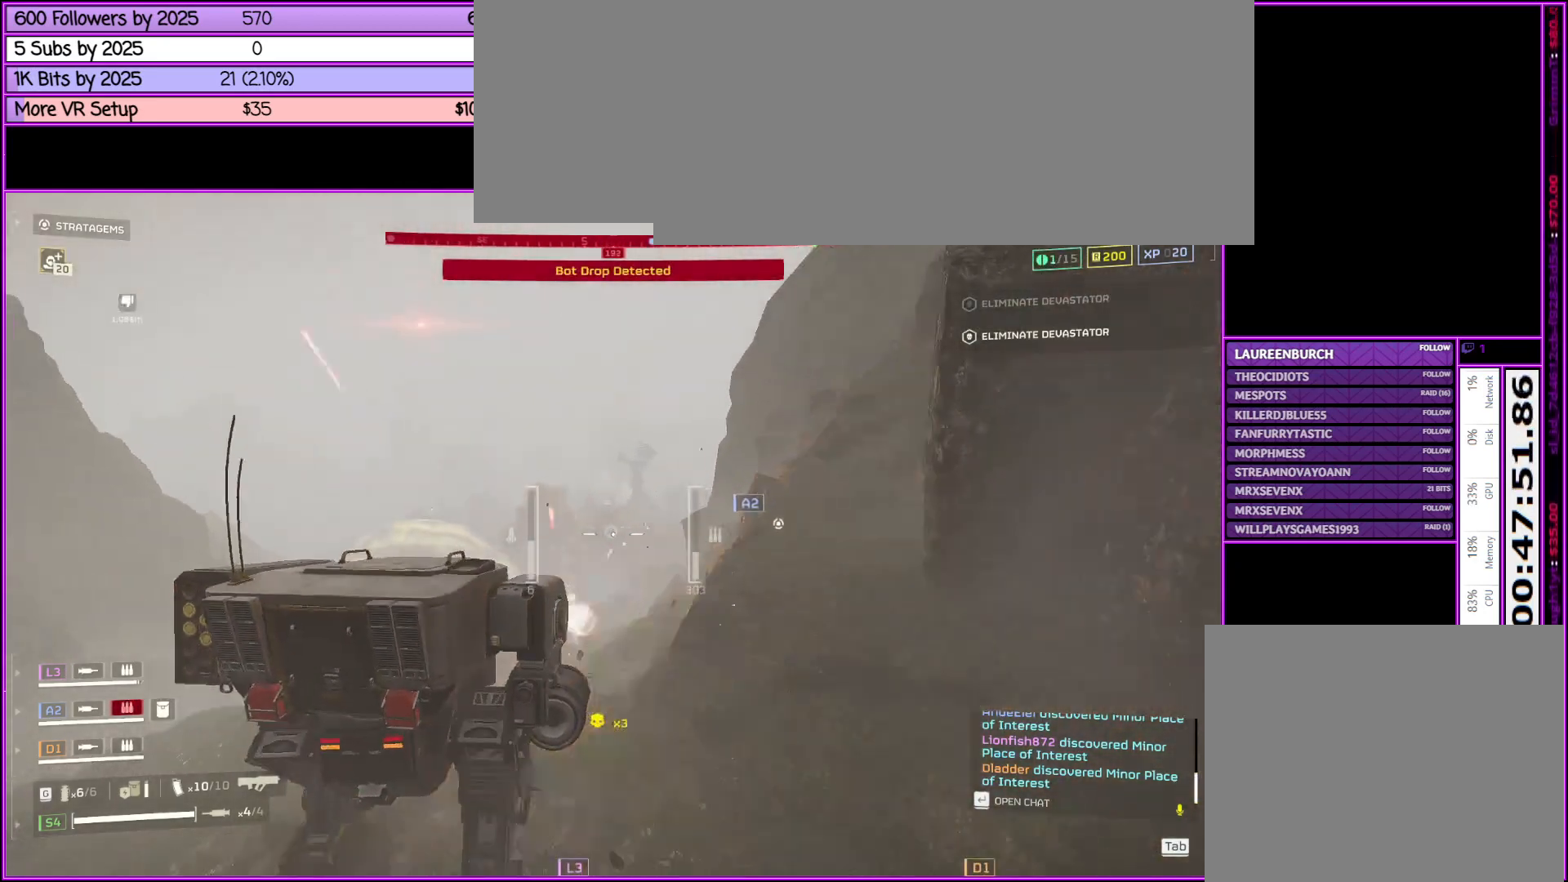
{"keys": ["w"], "mouse": [], "events": [[33, "mouse_right", "up"], [133, "q", "down"], [283, "q", "up"]]}
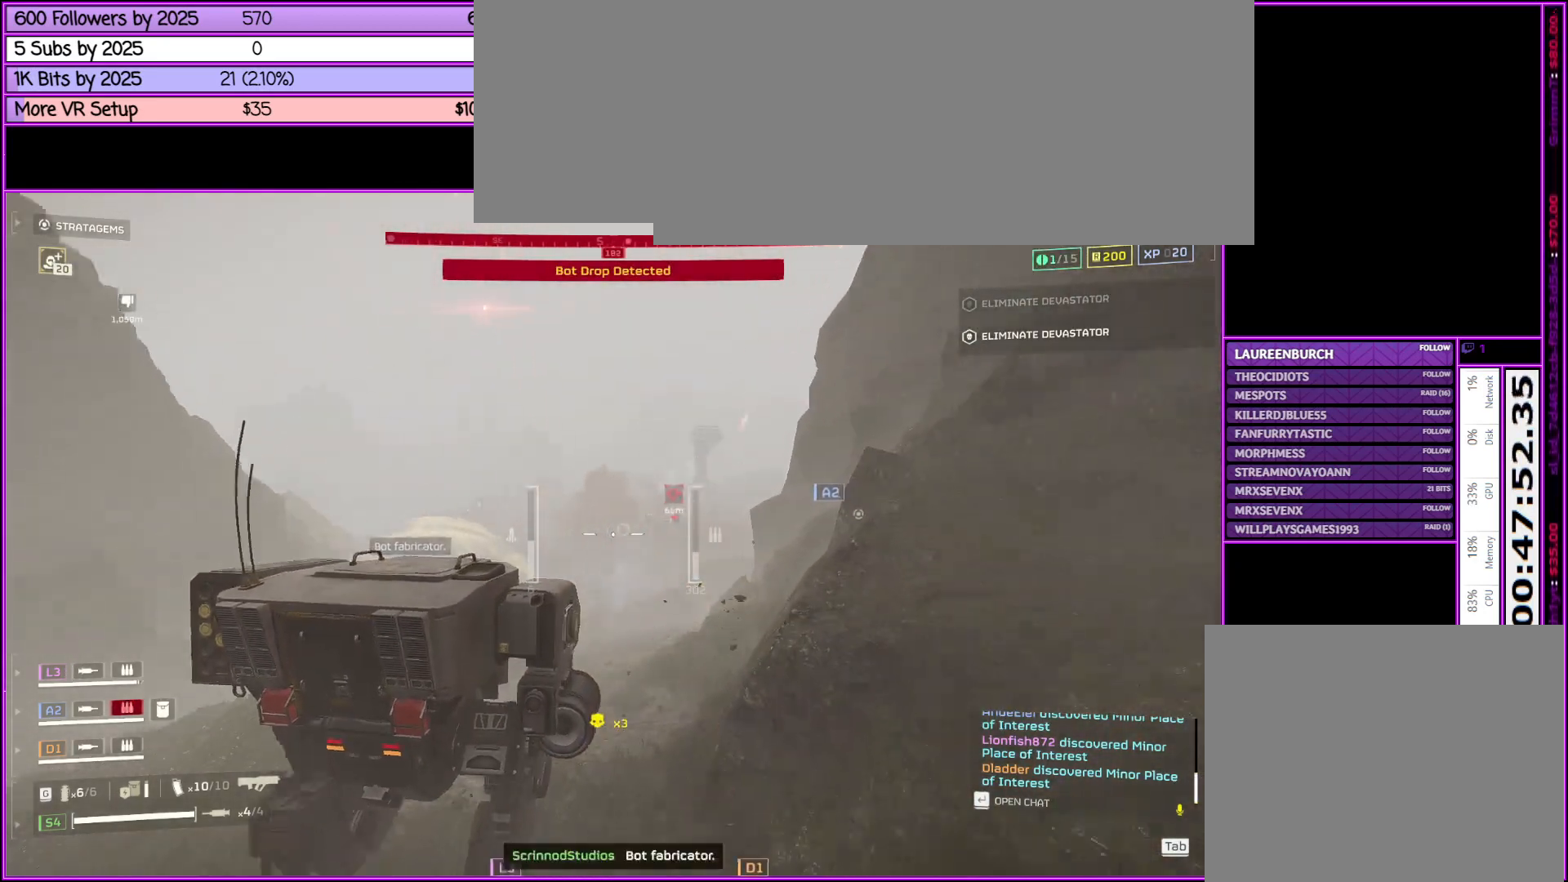
{"keys": [], "mouse": [], "events": [[400, "w", "up"]]}
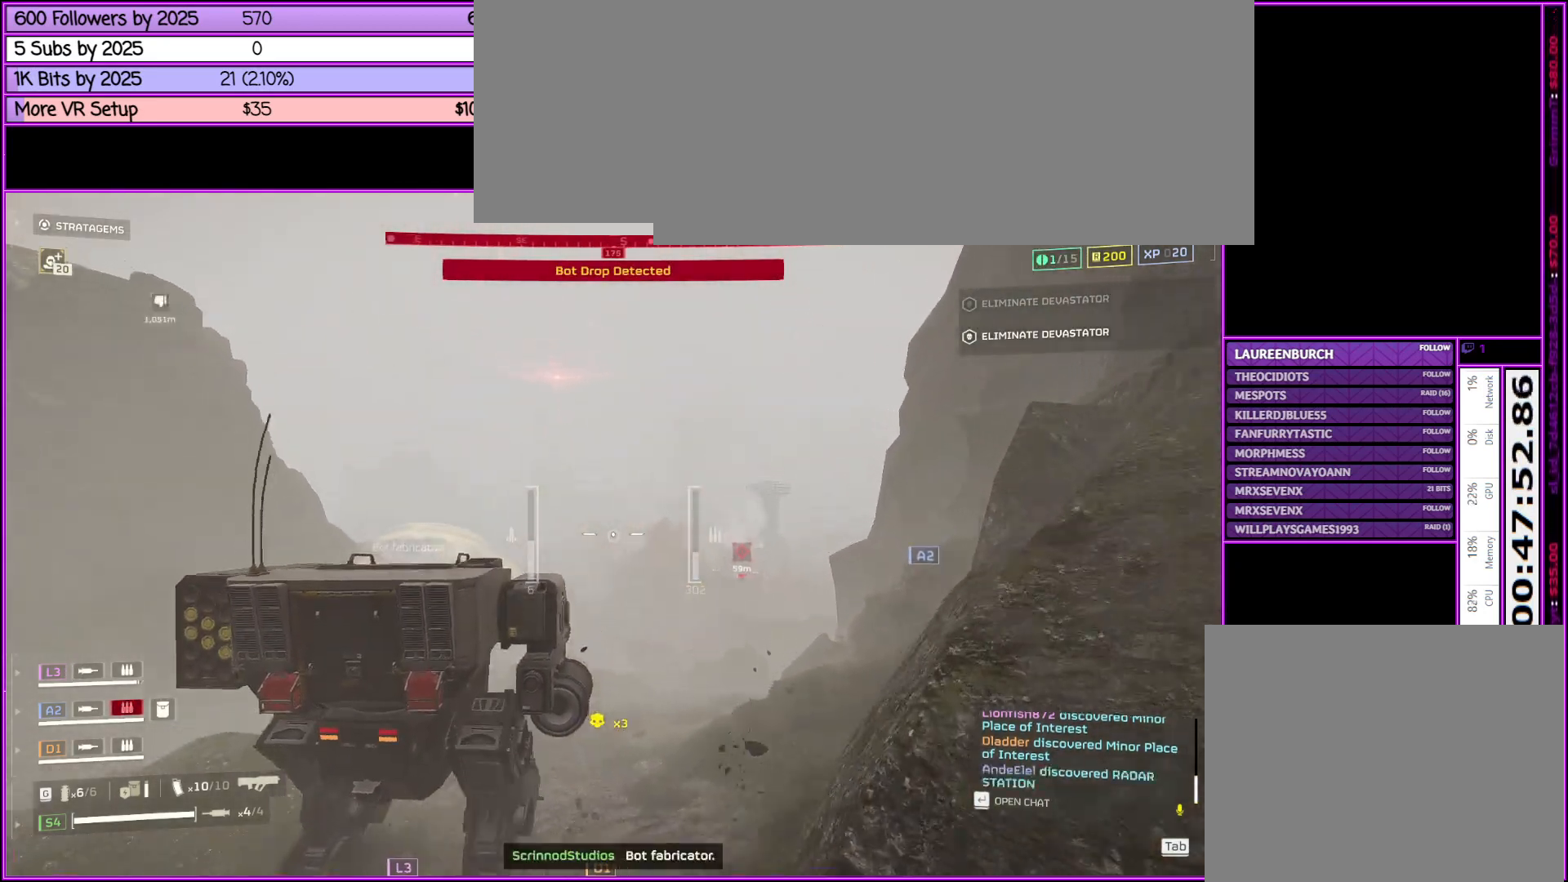
{"keys": [], "mouse": [], "events": [[66, "q", "down"], [216, "q", "up"]]}
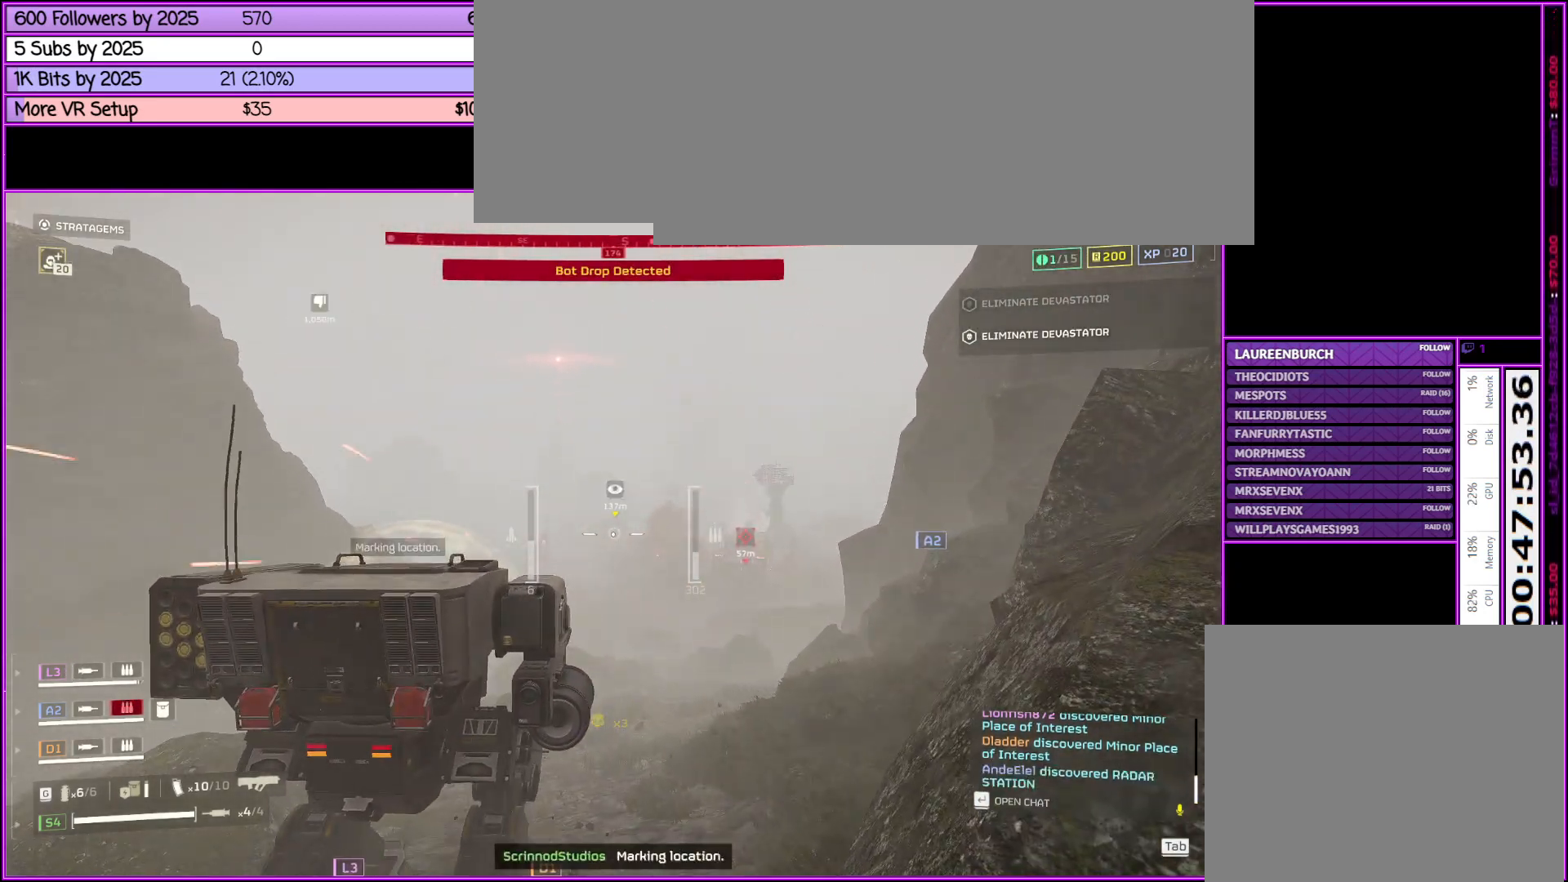
{"keys": ["w"], "mouse": [], "events": [[150, "w", "down"], [200, "a", "down"], [383, "a", "up"]]}
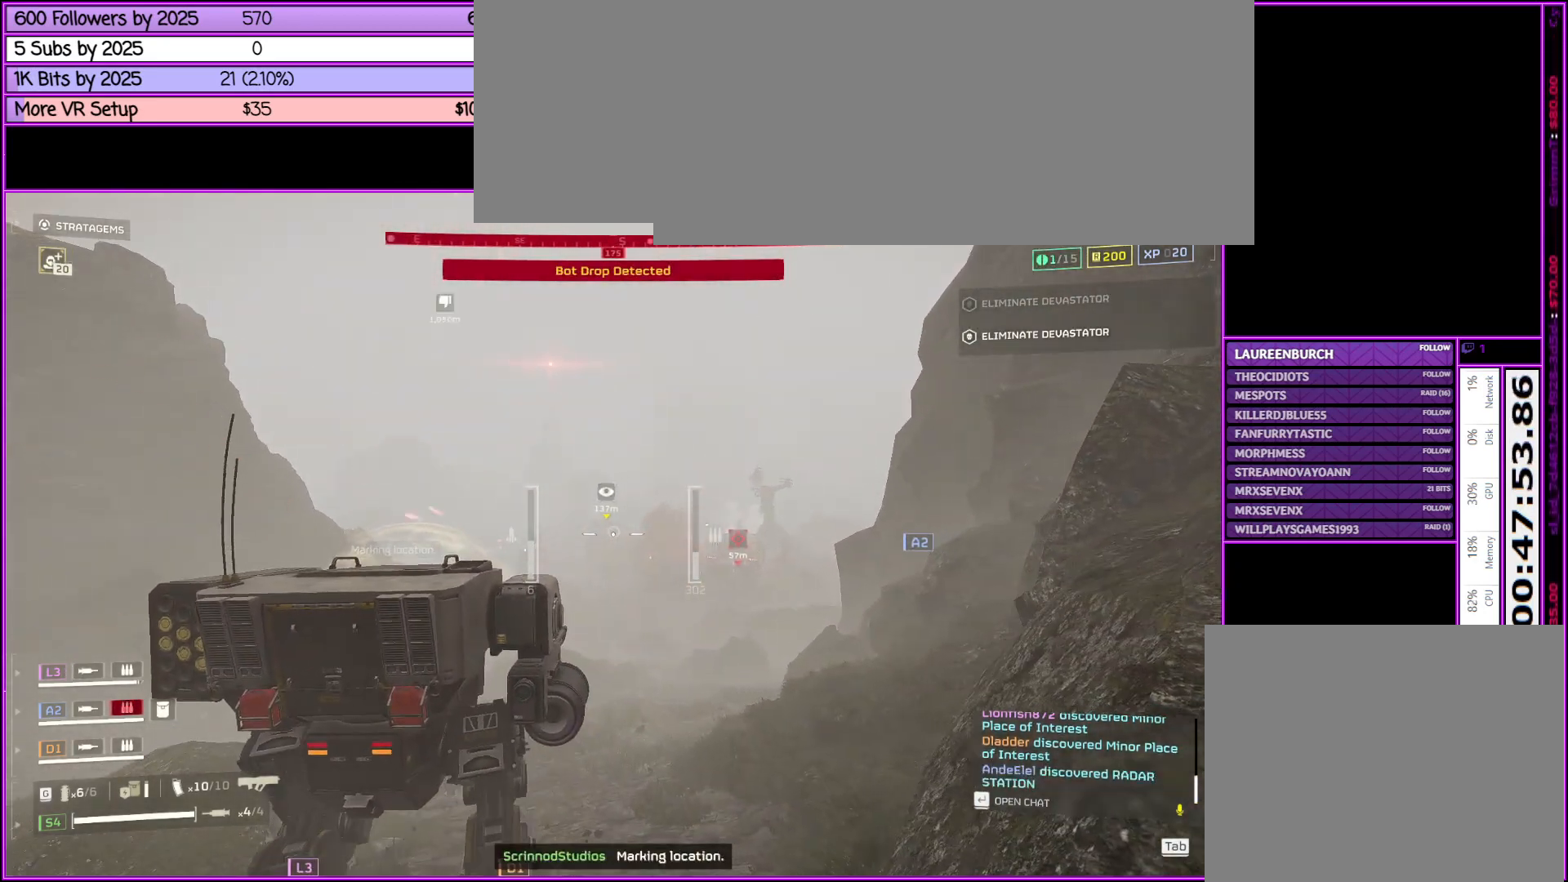
{"keys": ["w"], "mouse": [], "events": [[33, "q", "down"], [150, "q", "up"]]}
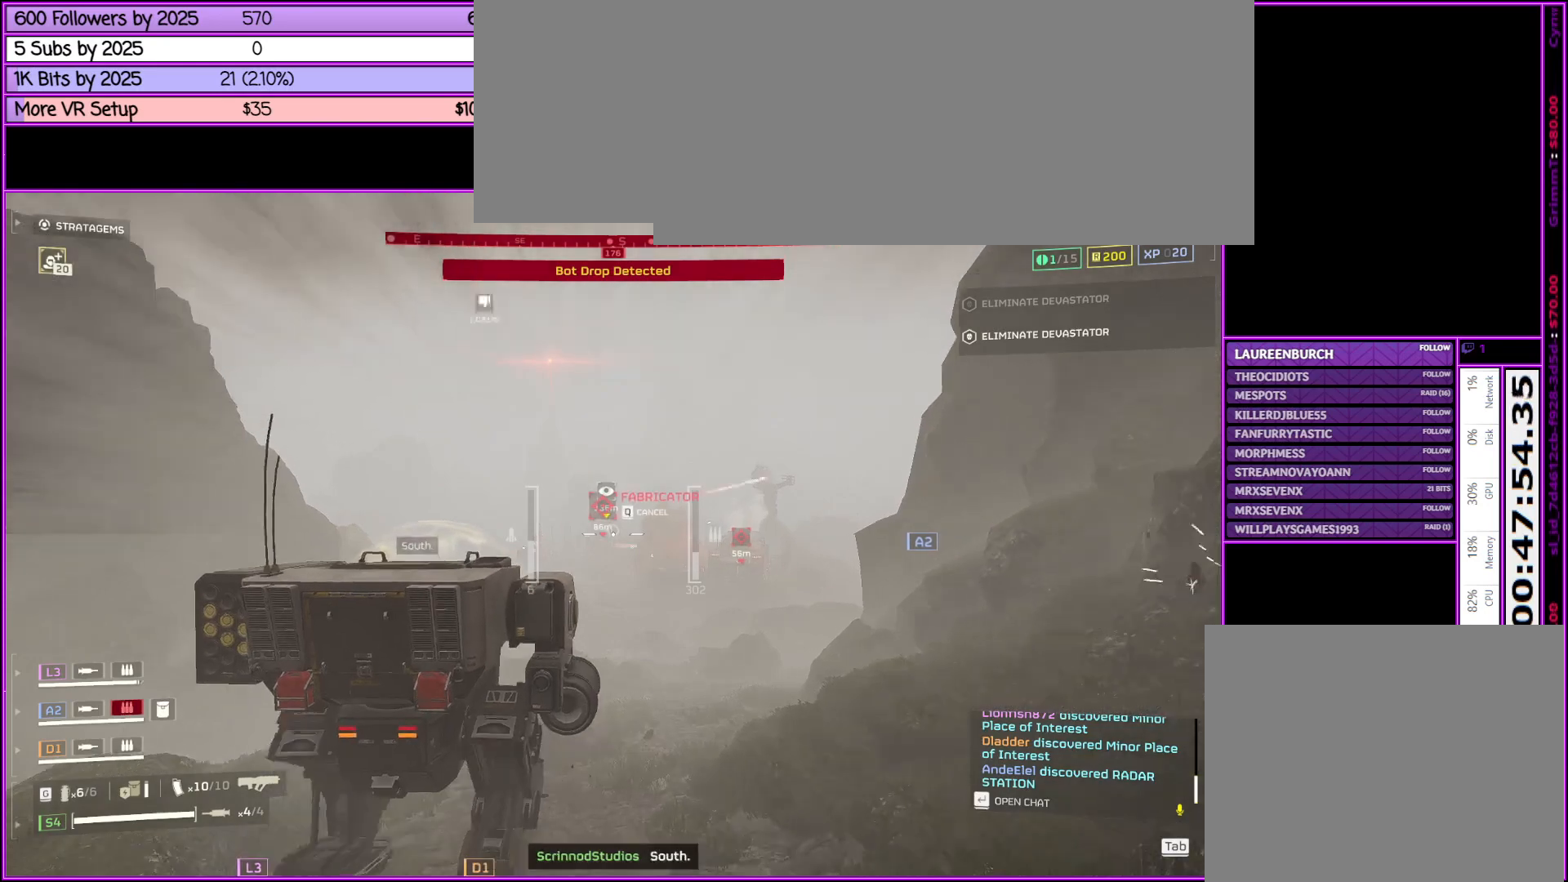
{"keys": ["a", "w"], "mouse": [], "events": [[366, "a", "down"]]}
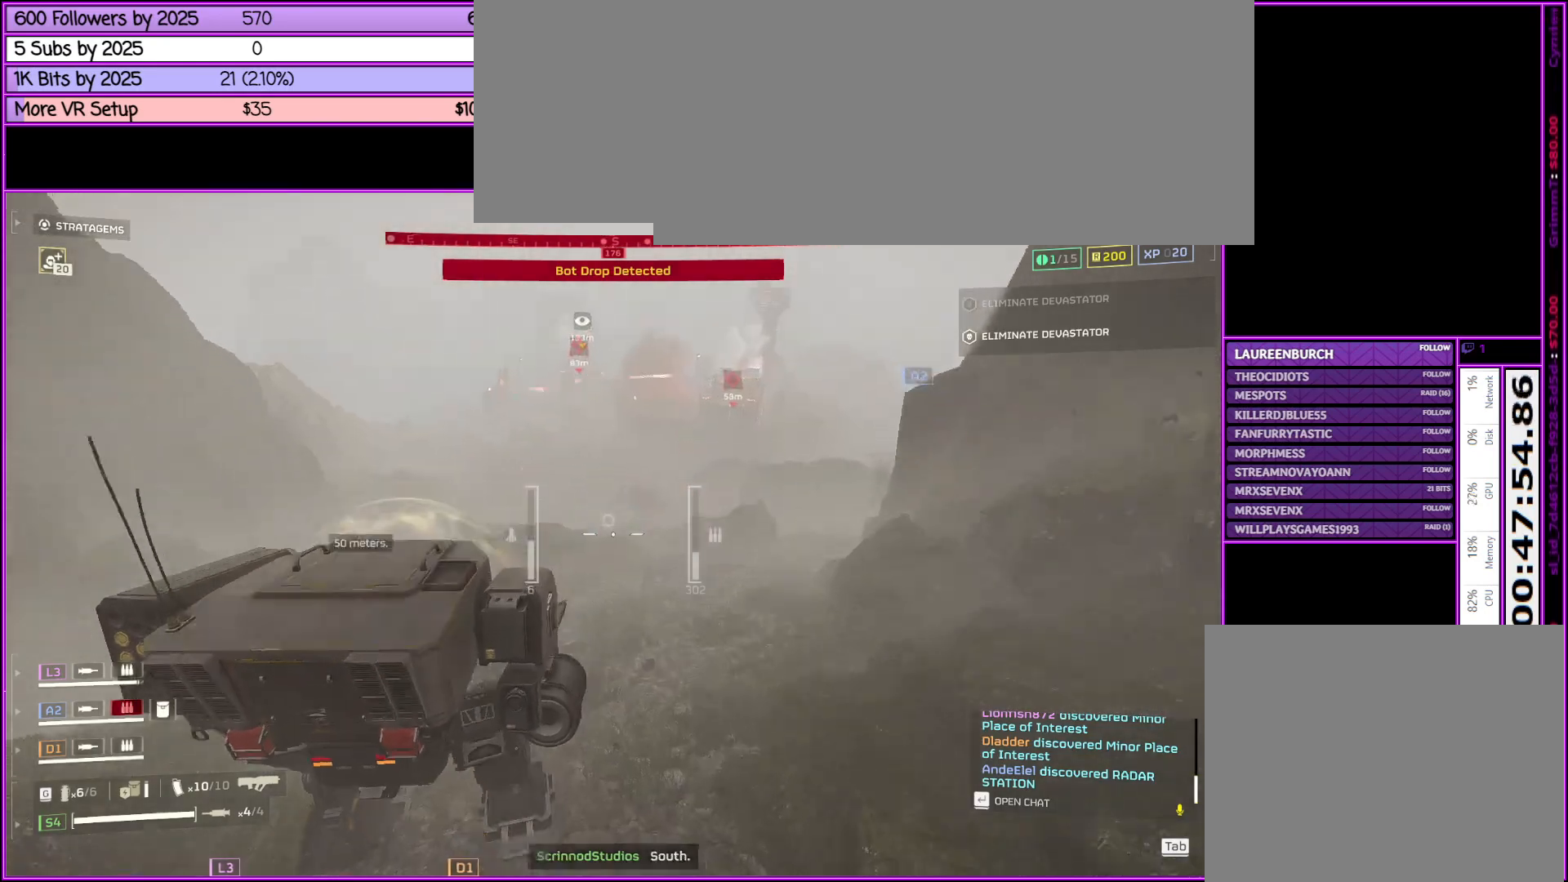
{"keys": ["w"], "mouse": [], "events": [[183, "w", "up"], [383, "w", "down"], [416, "a", "up"]]}
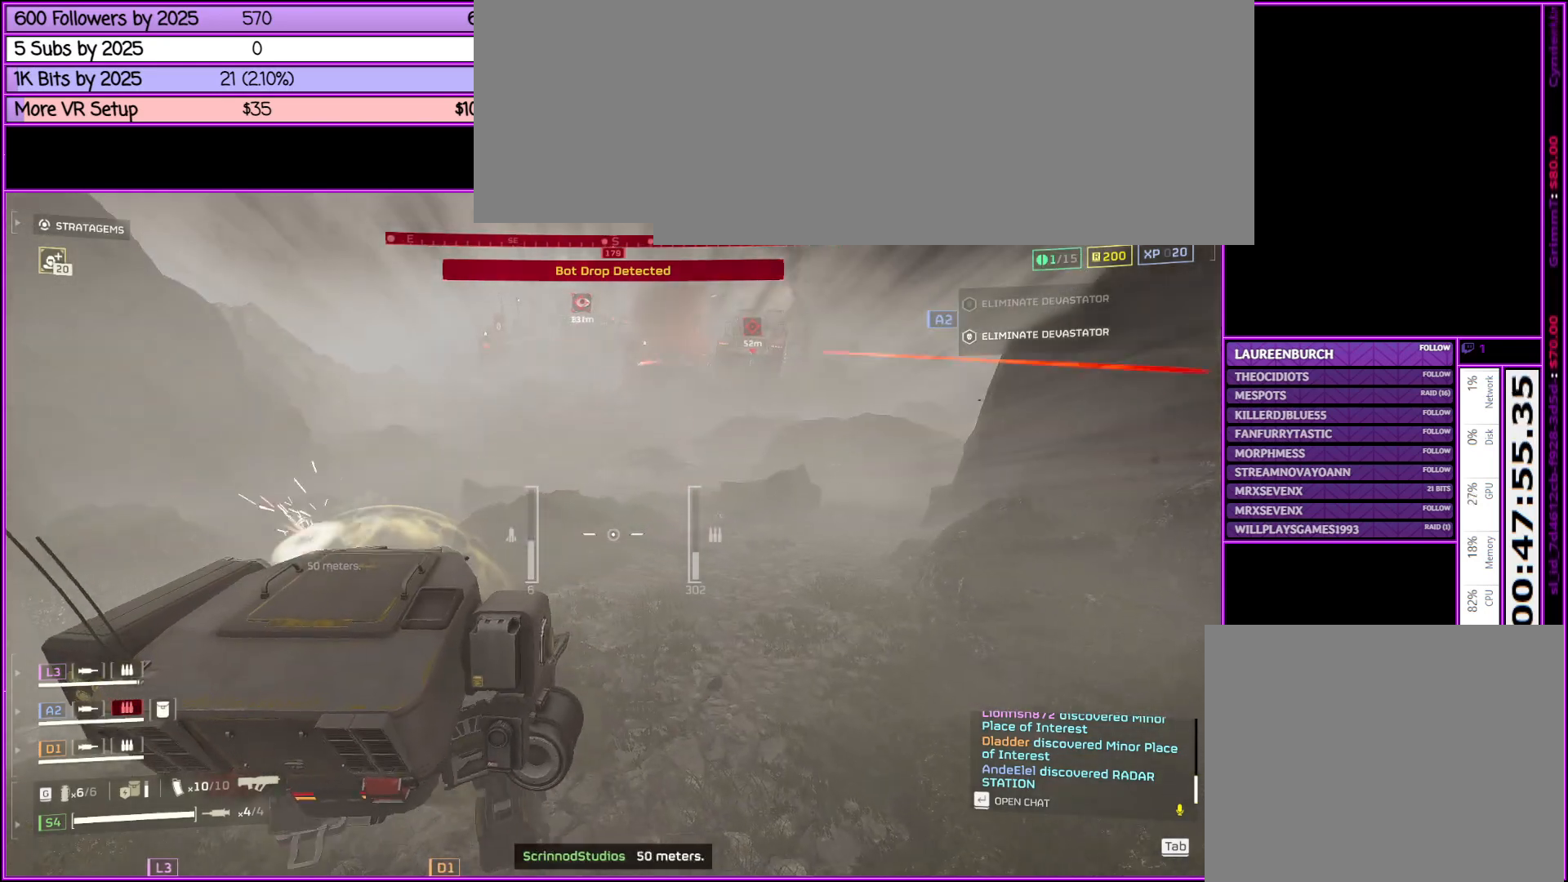
{"keys": ["d", "w"], "mouse": [], "events": [[66, "d", "down"], [266, "tab", "down"], [400, "tab", "up"]]}
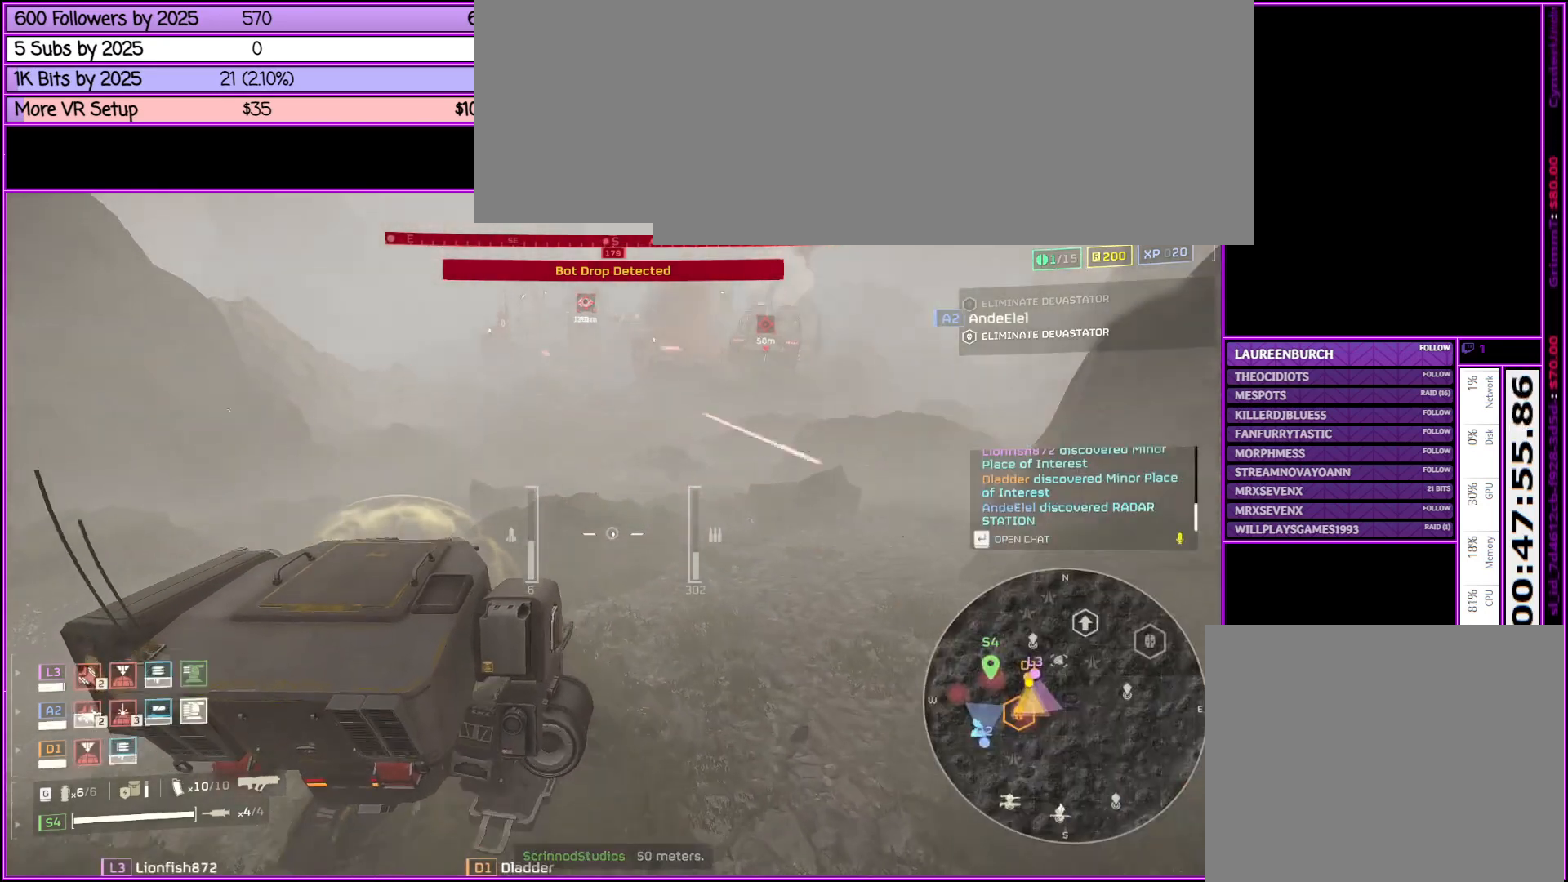
{"keys": ["d", "w"], "mouse": [], "events": []}
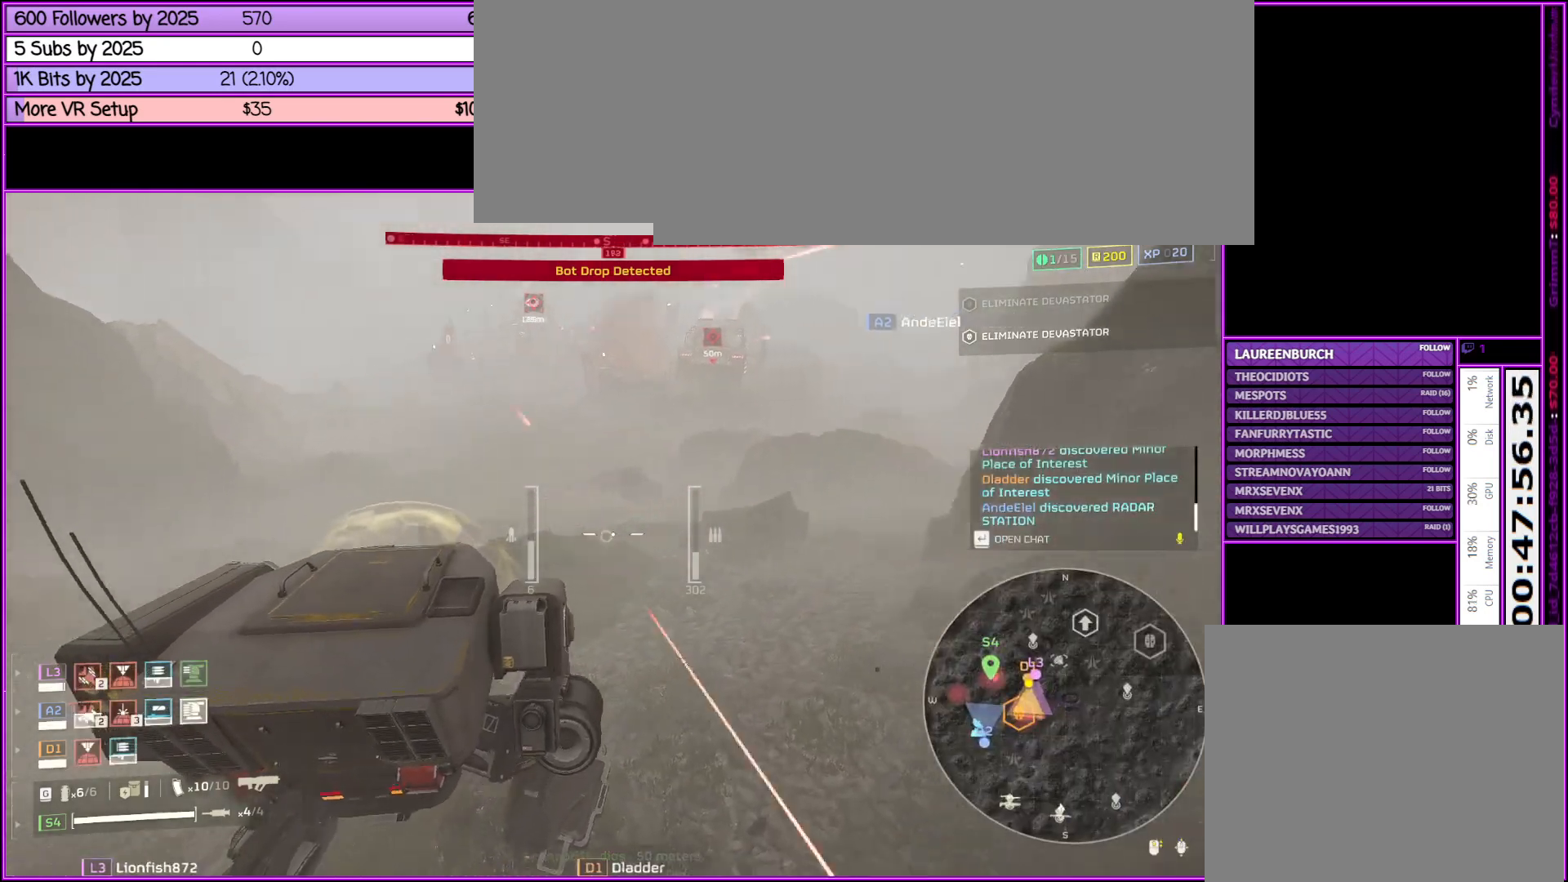
{"keys": ["d", "w"], "mouse": [], "events": []}